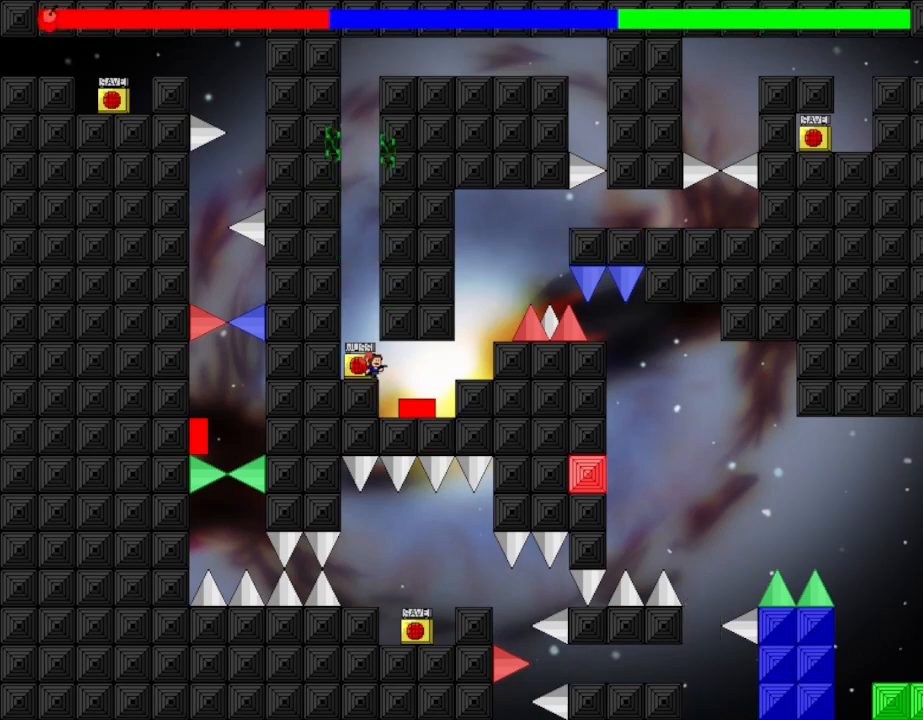
Gameplay with keyboard; each line is a JSON object with the keys held at the frame after it. "events" lists presses ("down") and releases ("up") of "down", "left", "r", "right", "up" and "z" between this image and that frame as [ms after this image, input, new state], when the widget could be followed in between. No other keys are recorded. Mouse input is not recorded. Not read: other_keys.
{"keys": ["left"], "events": [[100, "right", "up"], [300, "z", "down"], [417, "left", "down"], [483, "z", "up"]]}
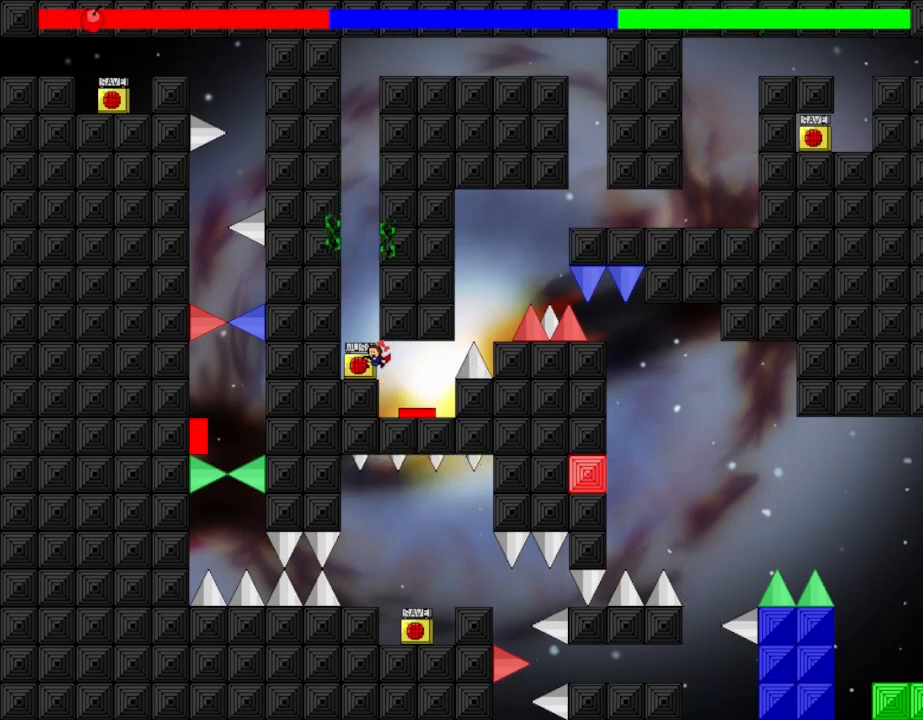
{"keys": ["left", "right"], "events": [[117, "left", "up"], [300, "right", "down"], [433, "left", "down"]]}
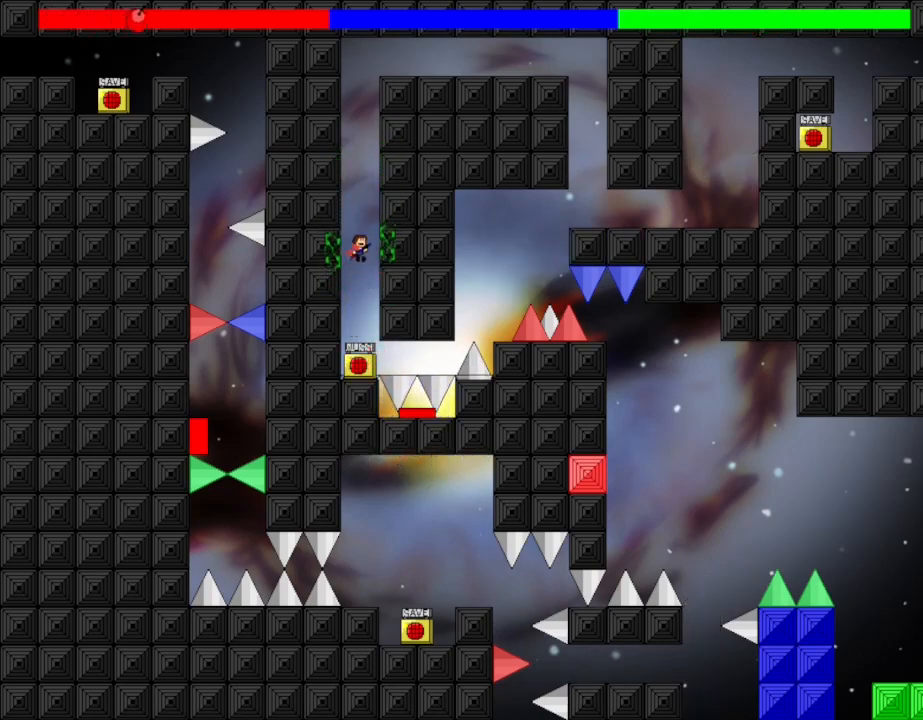
{"keys": ["left", "right"], "events": [[50, "left", "up"], [133, "left", "down"], [250, "left", "up"], [350, "left", "down"]]}
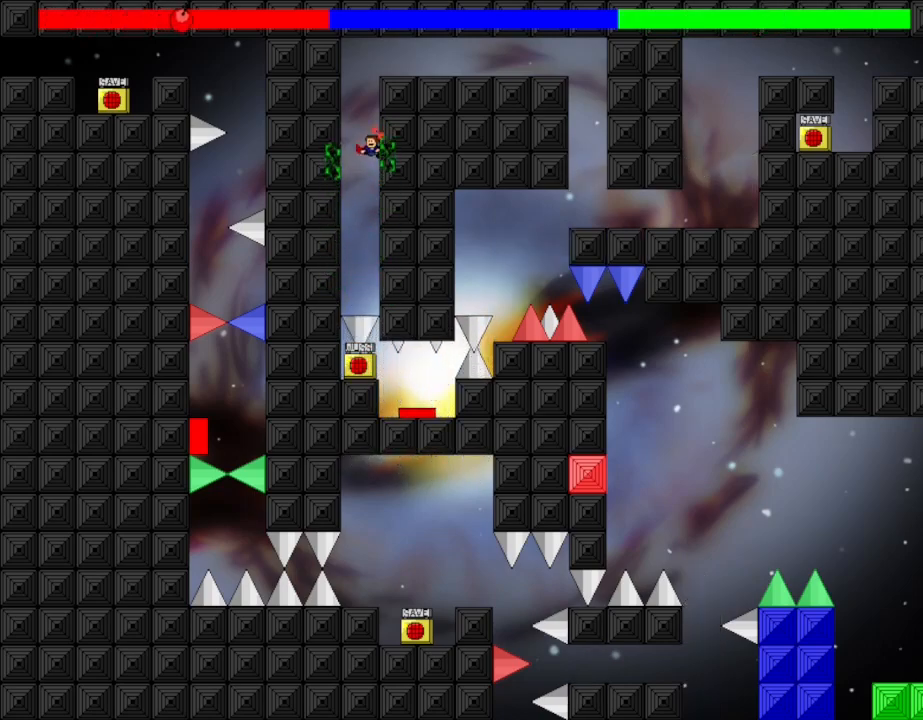
{"keys": ["right"], "events": [[17, "left", "up"], [117, "left", "down"], [233, "left", "up"]]}
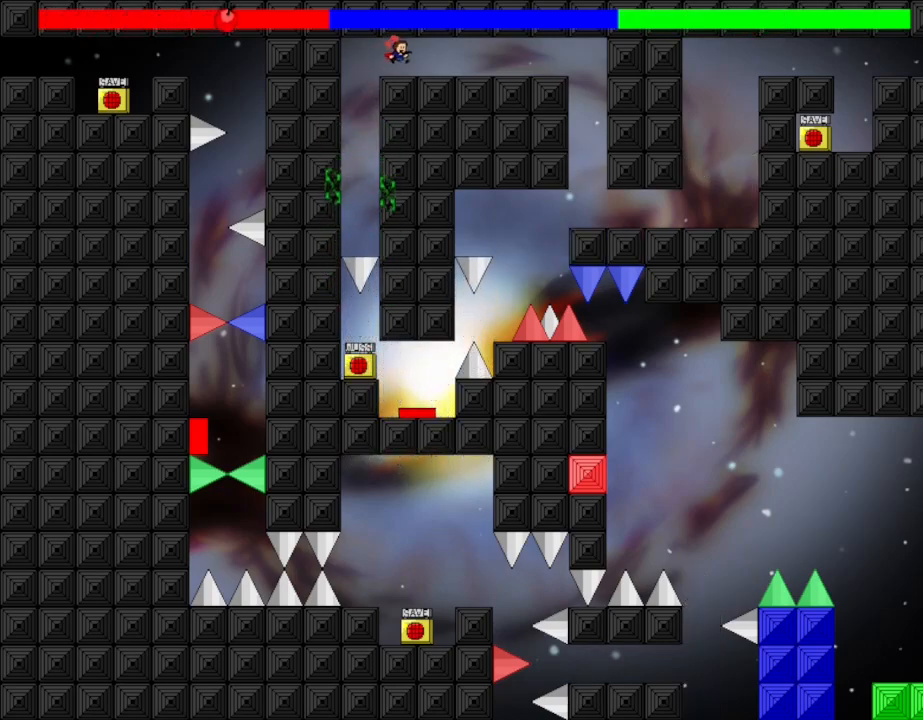
{"keys": ["right"], "events": []}
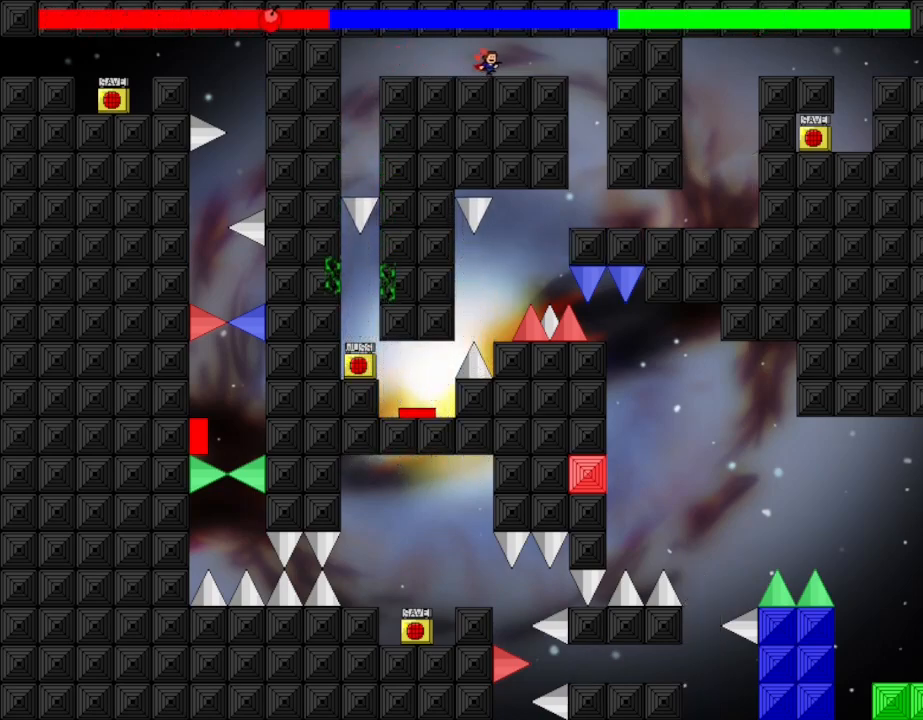
{"keys": ["right"], "events": []}
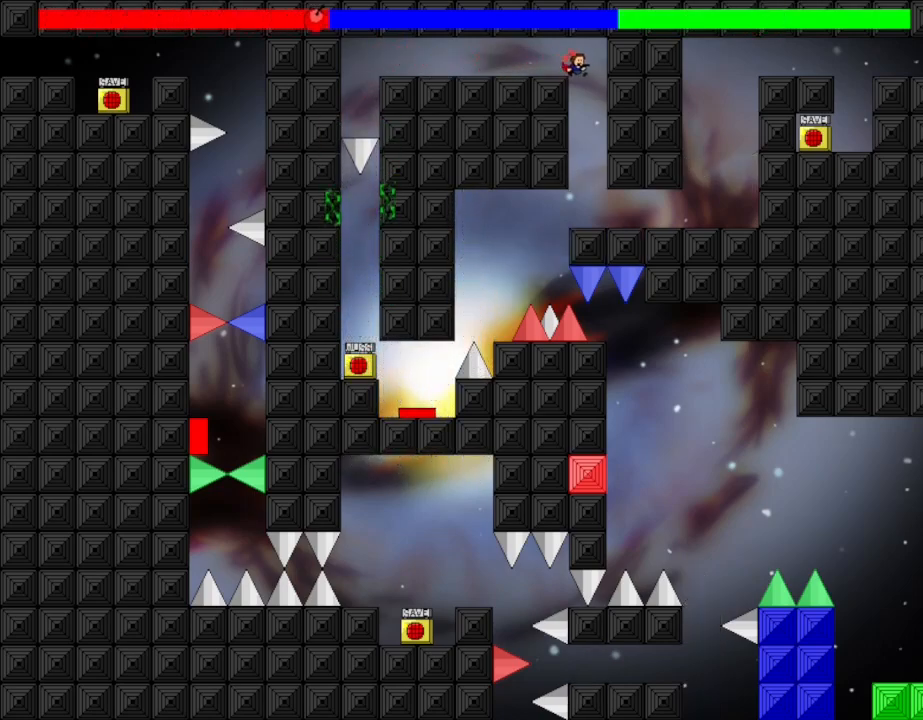
{"keys": [], "events": [[117, "right", "up"]]}
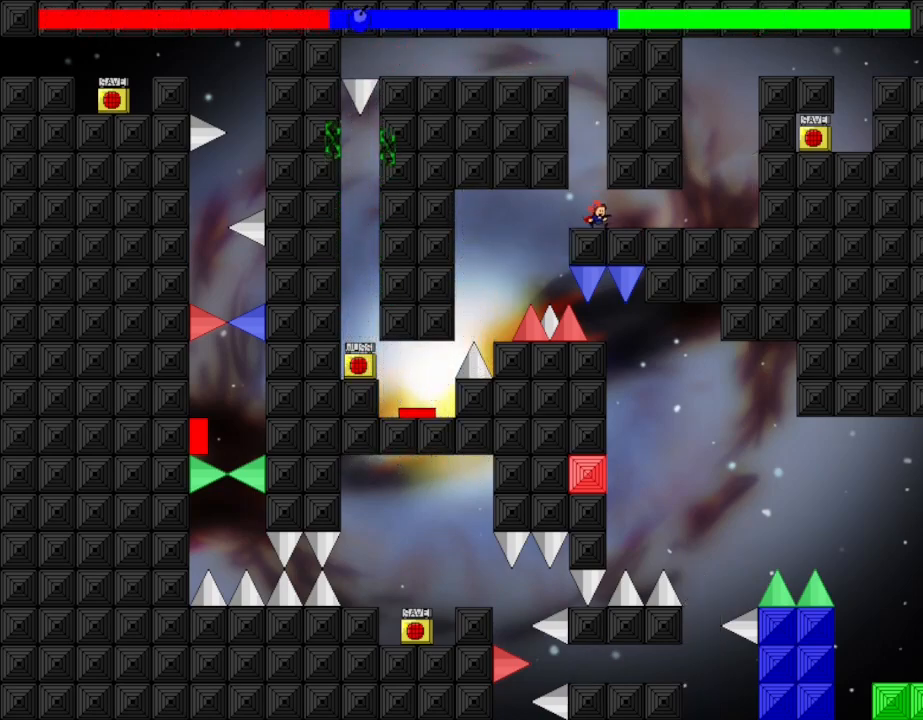
{"keys": ["right"], "events": [[17, "right", "down"]]}
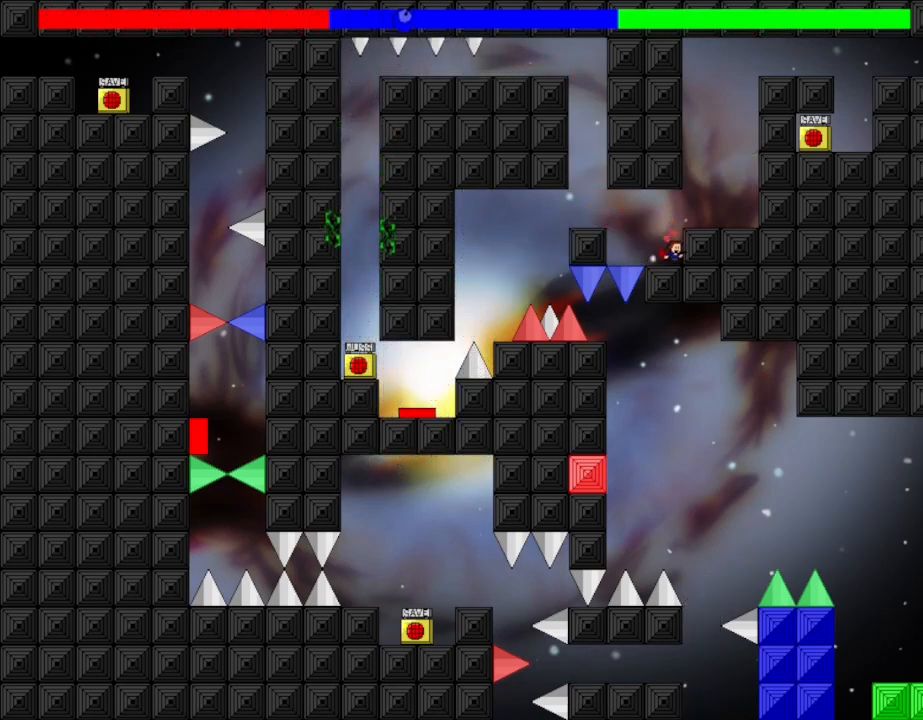
{"keys": ["right"], "events": []}
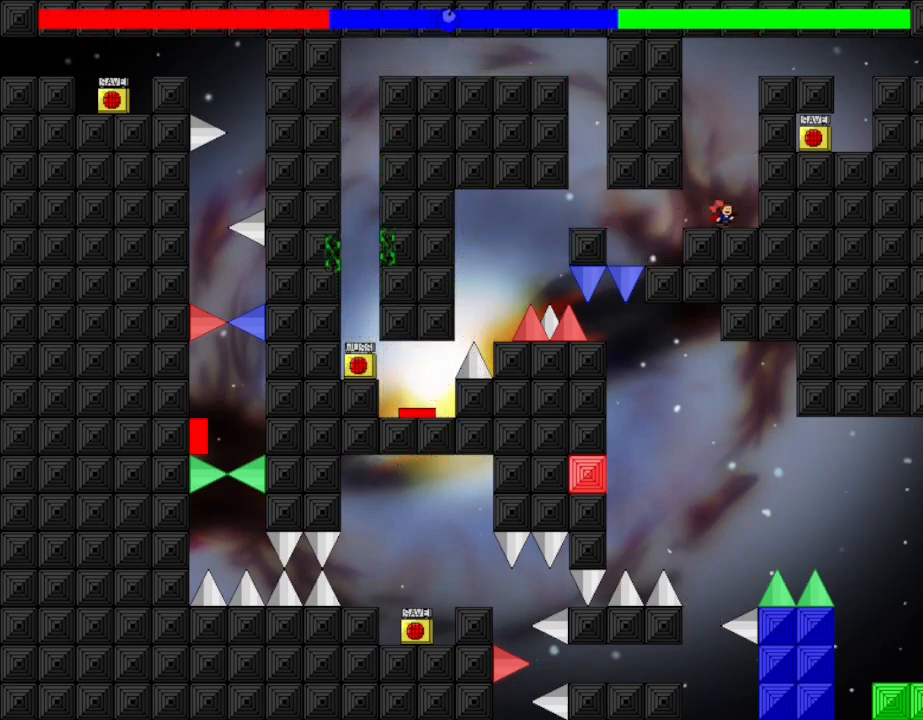
{"keys": [], "events": [[167, "right", "up"]]}
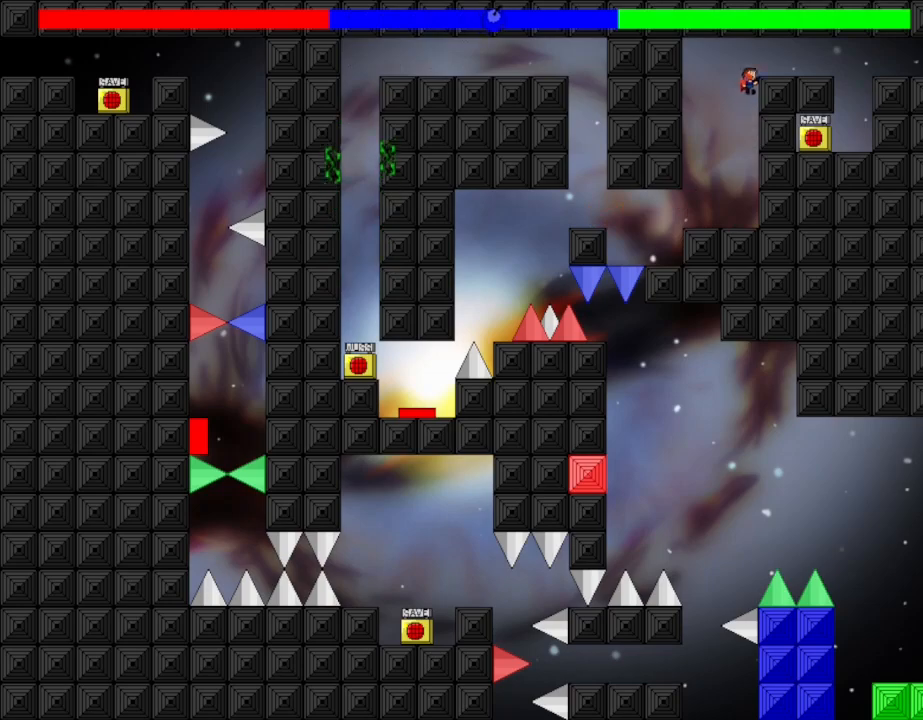
{"keys": [], "events": [[133, "right", "down"], [367, "left", "down"], [367, "right", "up"], [500, "left", "up"]]}
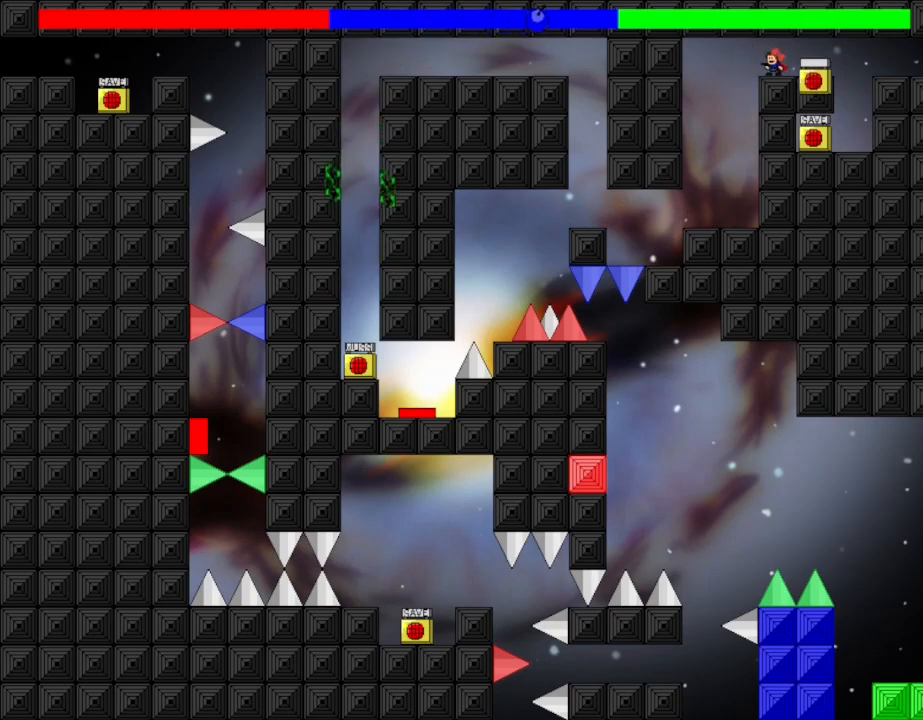
{"keys": ["right"], "events": [[117, "right", "down"]]}
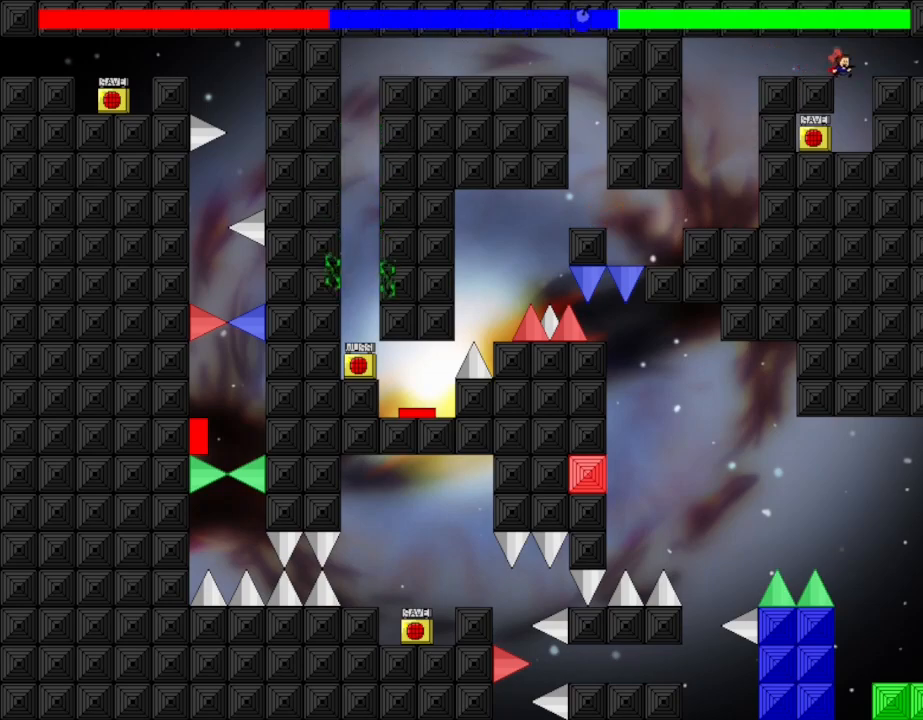
{"keys": ["right"], "events": []}
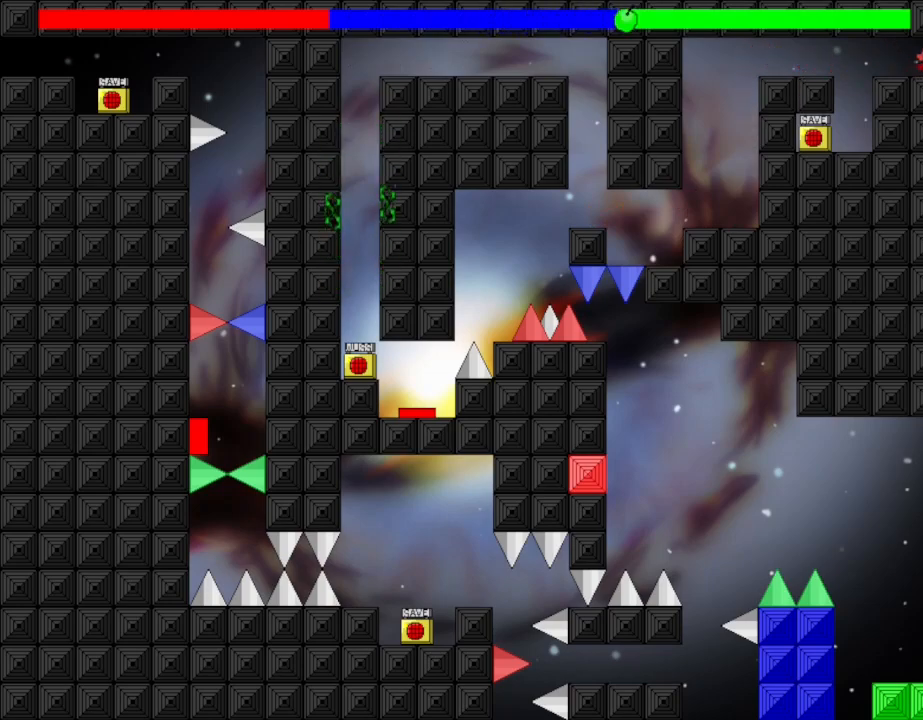
{"keys": [], "events": [[233, "right", "up"]]}
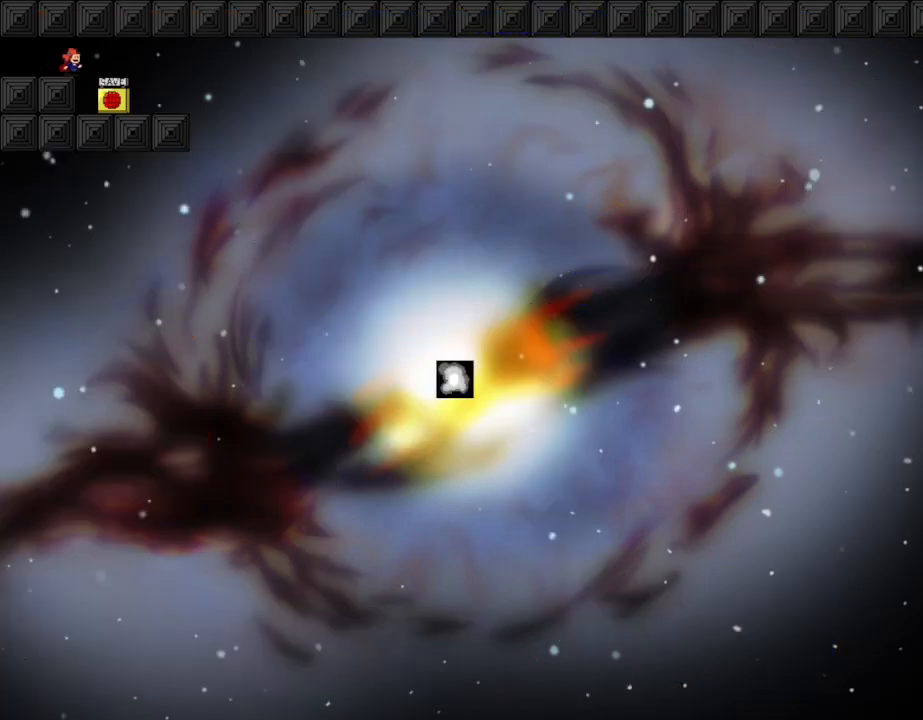
{"keys": ["left", "right"], "events": [[17, "right", "down"], [500, "left", "down"]]}
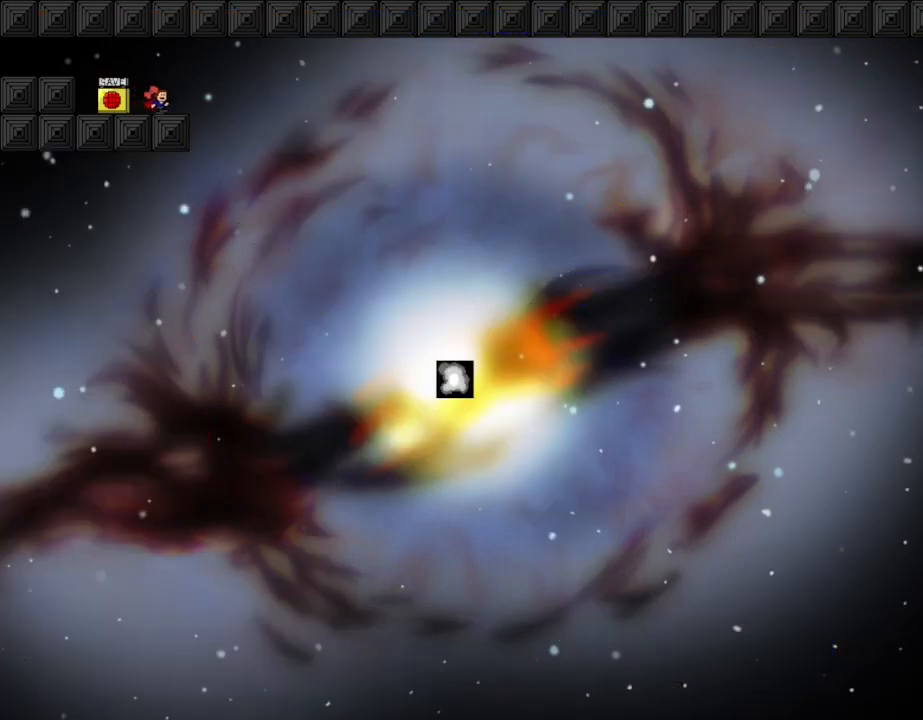
{"keys": [], "events": [[33, "right", "up"], [83, "left", "up"], [83, "z", "down"], [250, "z", "up"], [283, "right", "down"], [450, "right", "up"]]}
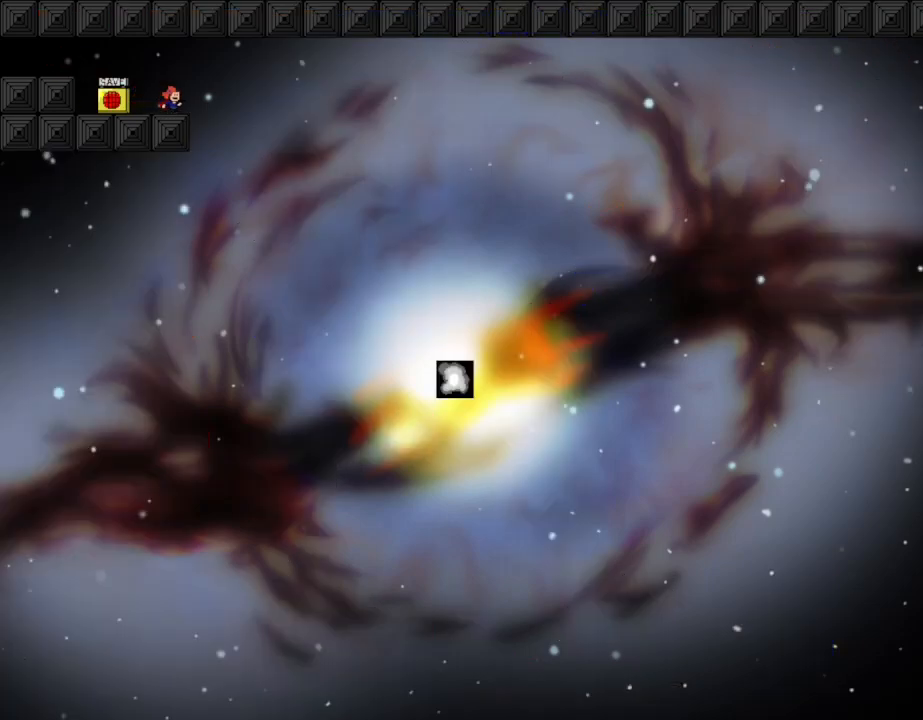
{"keys": ["right"], "events": [[100, "right", "down"]]}
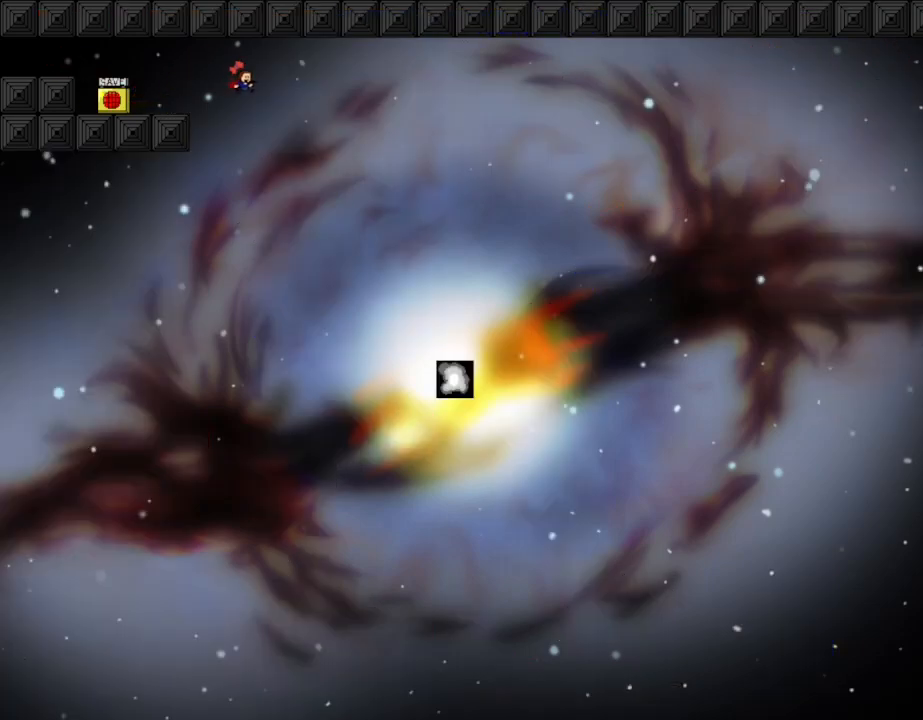
{"keys": ["right"], "events": []}
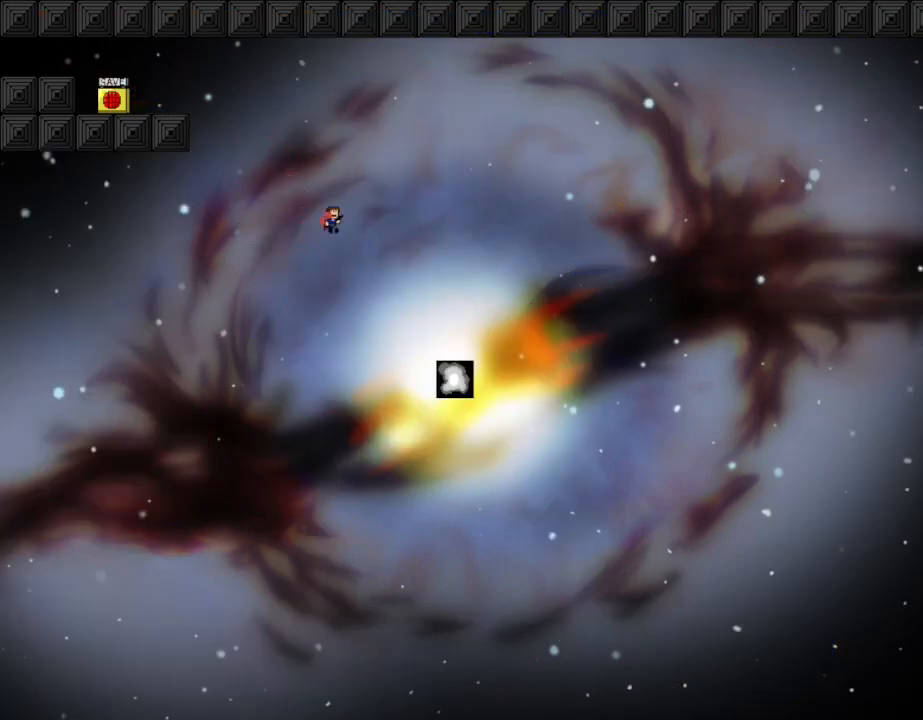
{"keys": ["right"], "events": []}
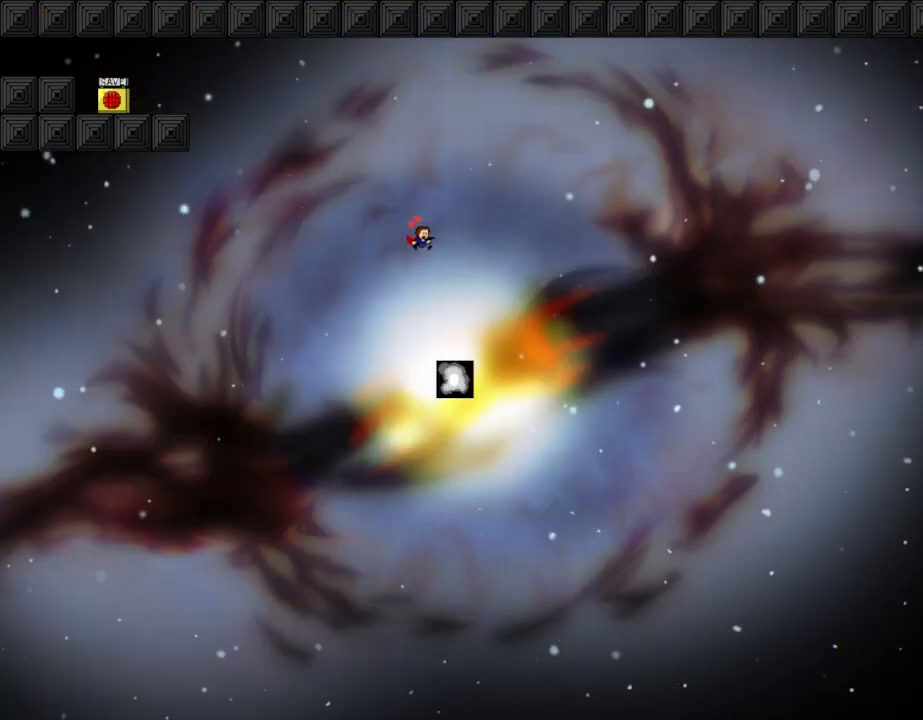
{"keys": ["right"], "events": []}
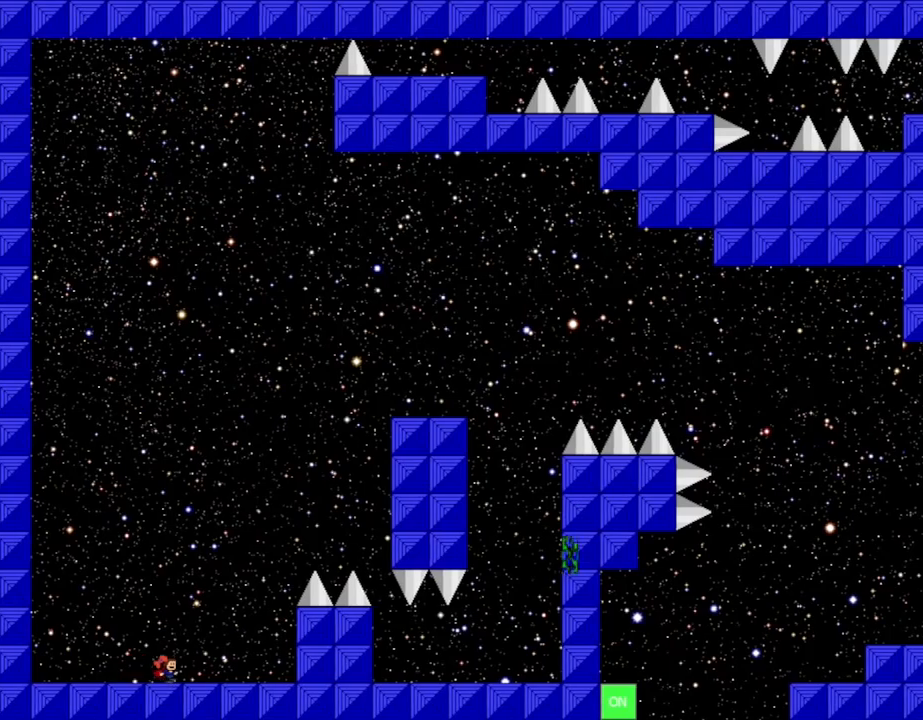
{"keys": ["right"], "events": []}
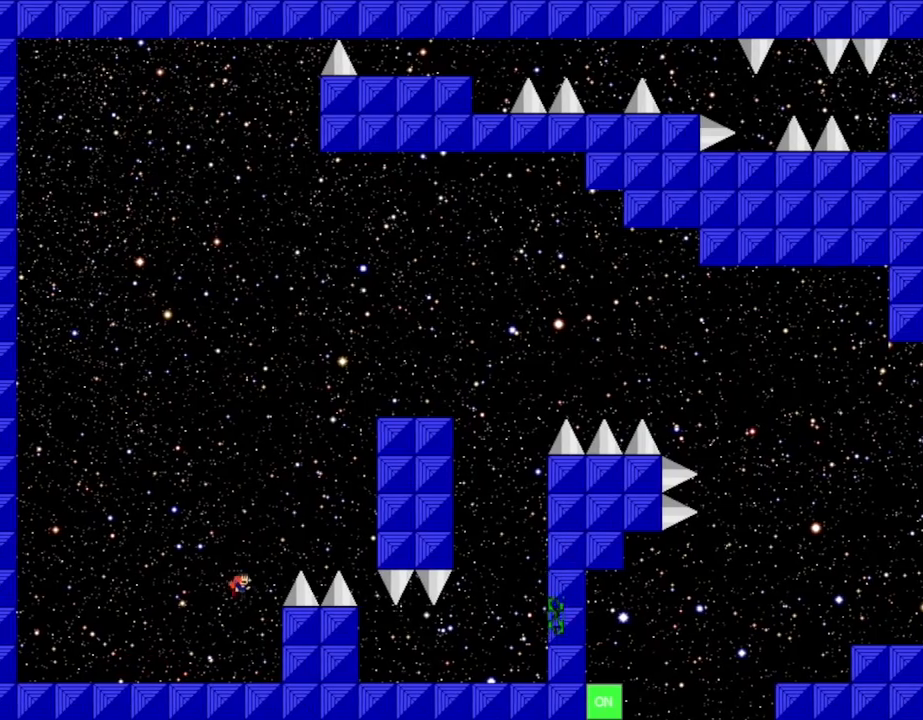
{"keys": ["right"], "events": []}
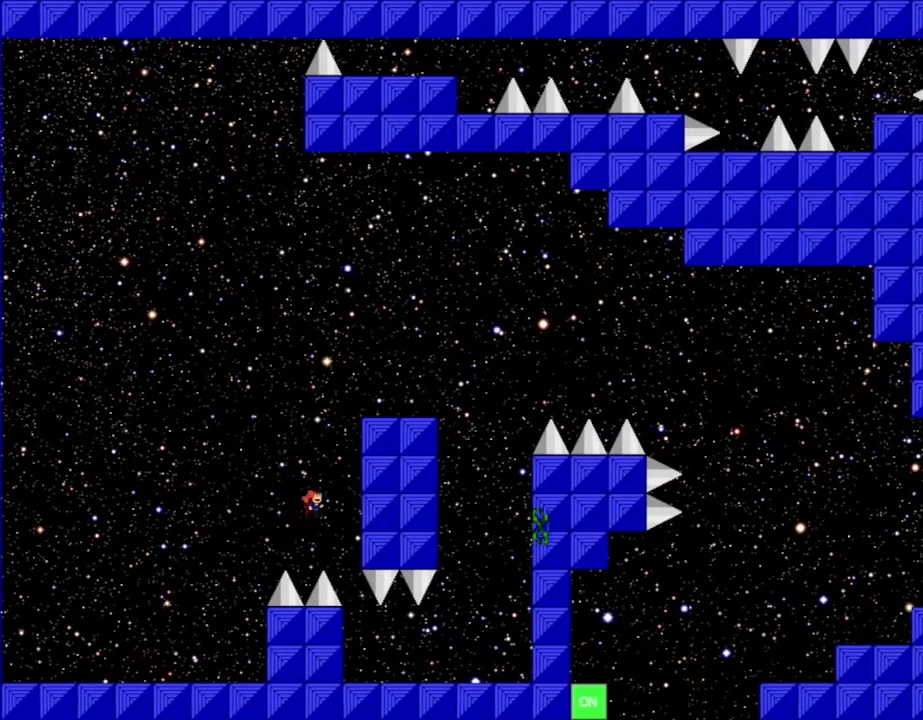
{"keys": ["right"], "events": [[333, "right", "up"], [483, "right", "down"]]}
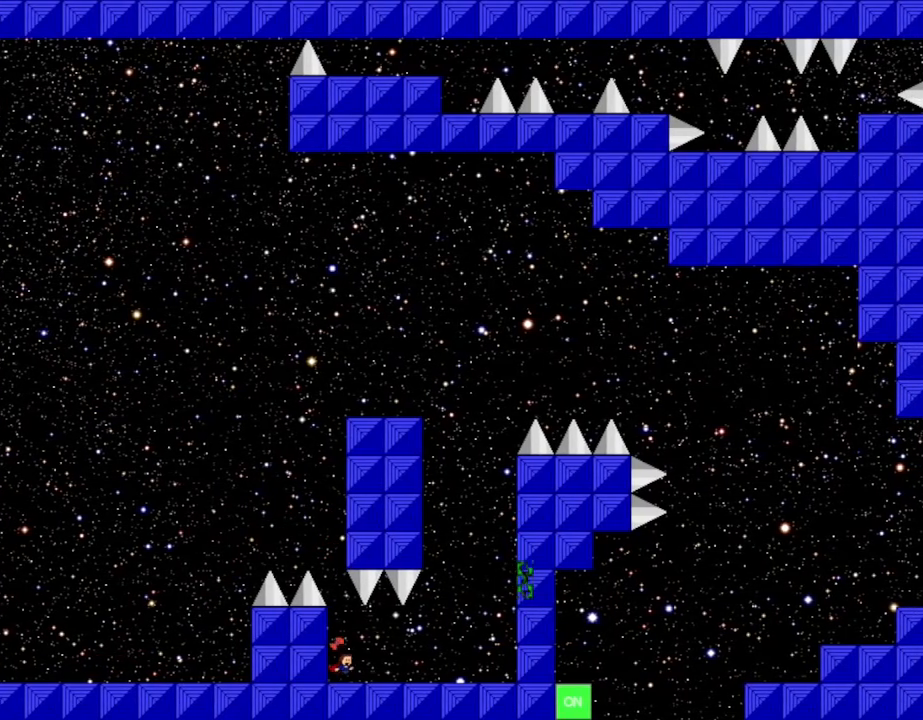
{"keys": ["right"], "events": []}
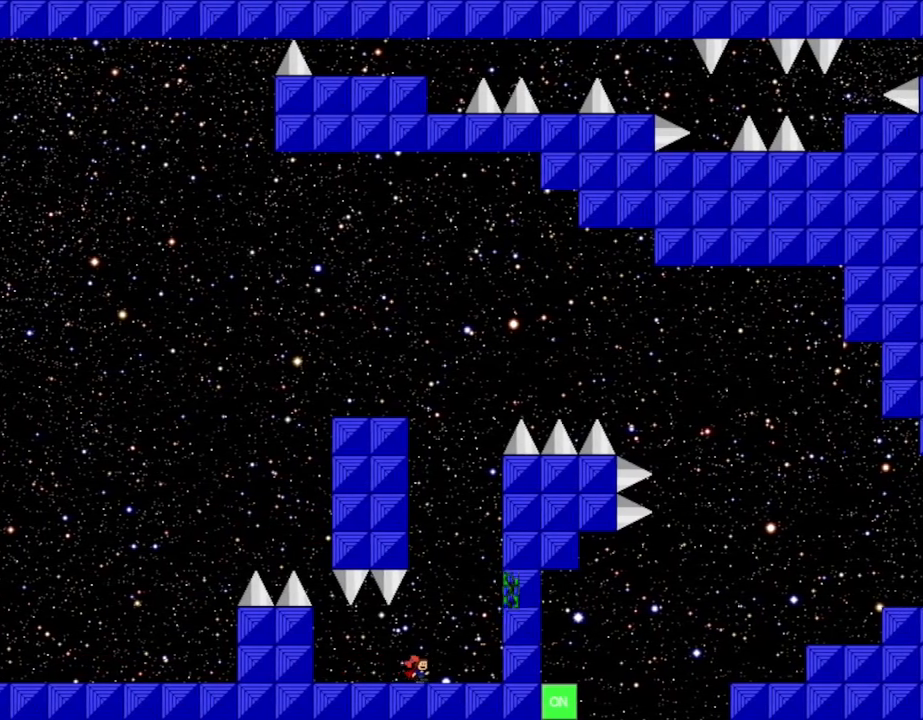
{"keys": [], "events": [[350, "right", "up"]]}
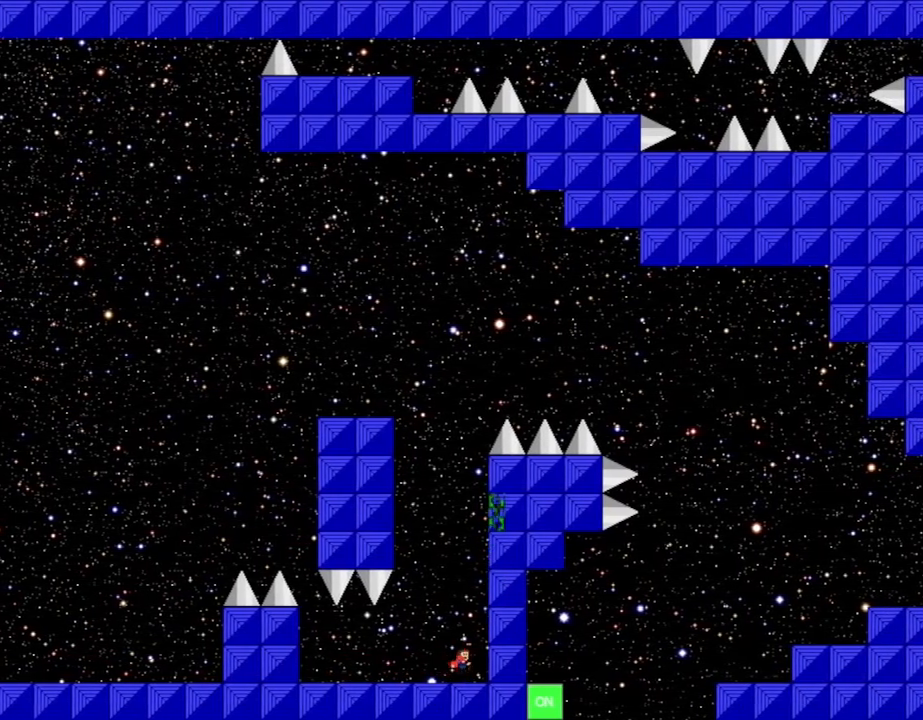
{"keys": ["right"], "events": [[367, "right", "down"]]}
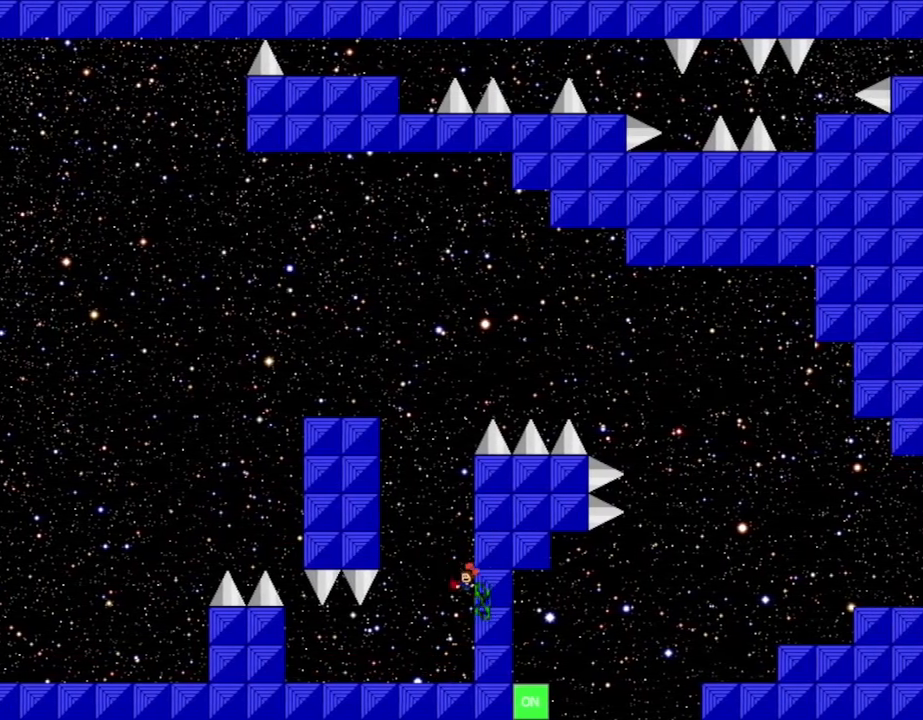
{"keys": [], "events": [[100, "left", "down"], [133, "right", "up"], [167, "left", "up"]]}
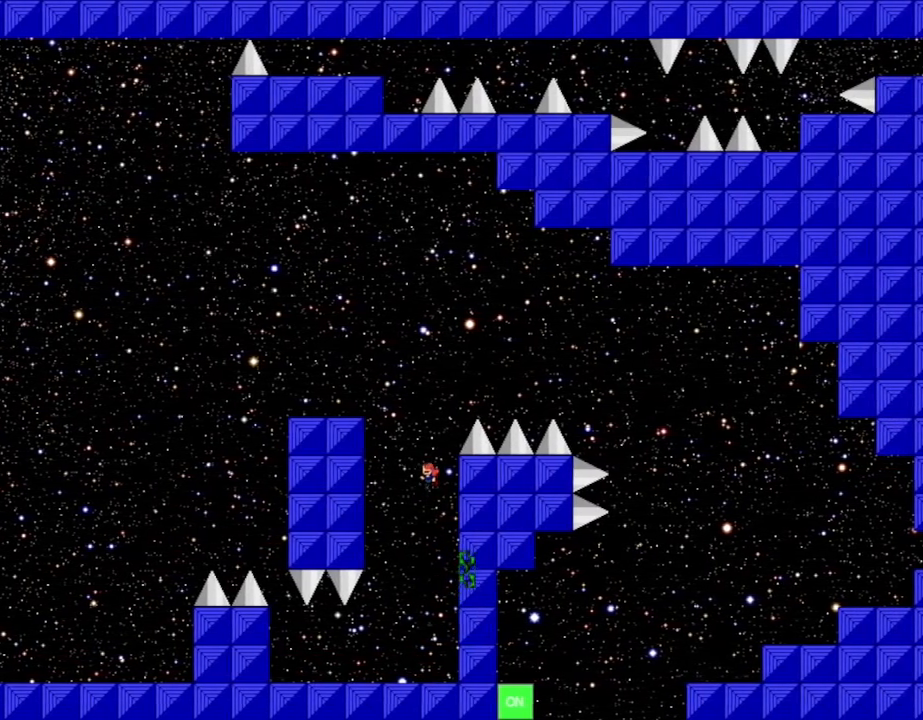
{"keys": ["left"], "events": [[67, "right", "down"], [317, "right", "up"], [333, "left", "down"]]}
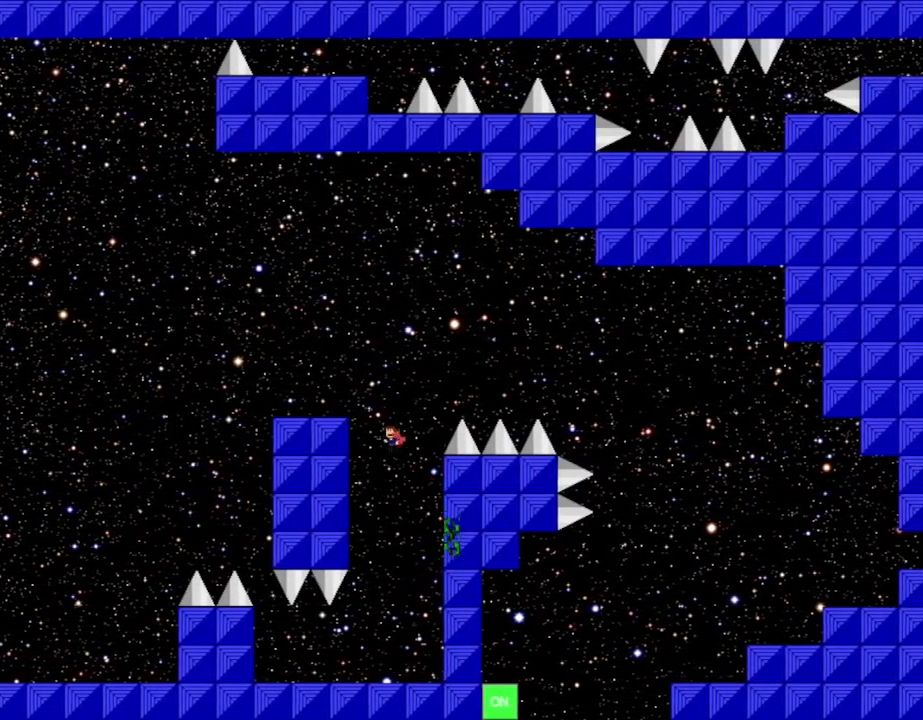
{"keys": [], "events": [[267, "left", "up"]]}
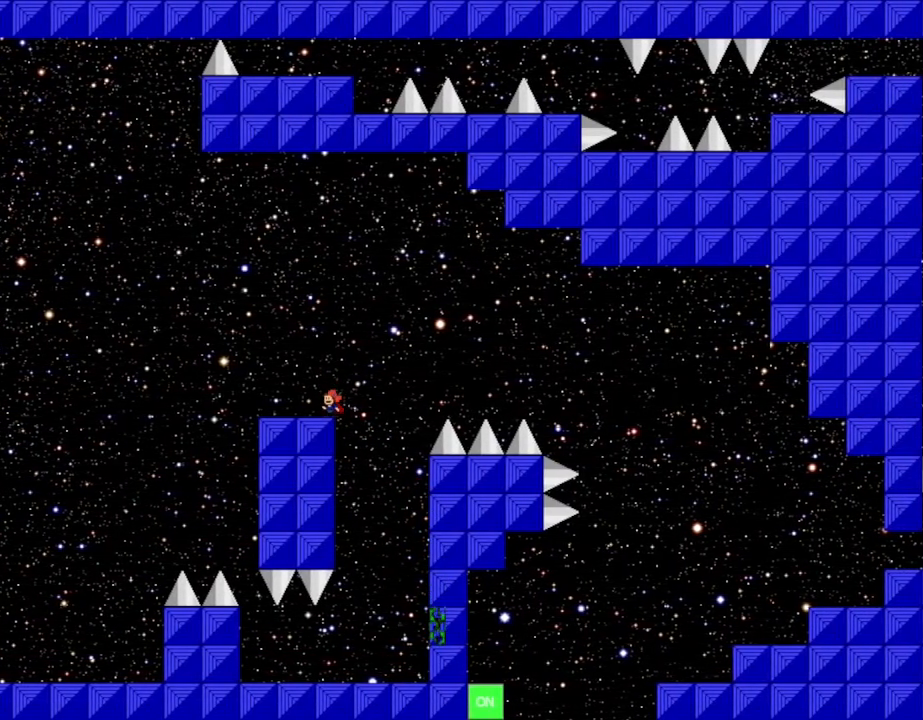
{"keys": ["right"], "events": [[33, "right", "down"]]}
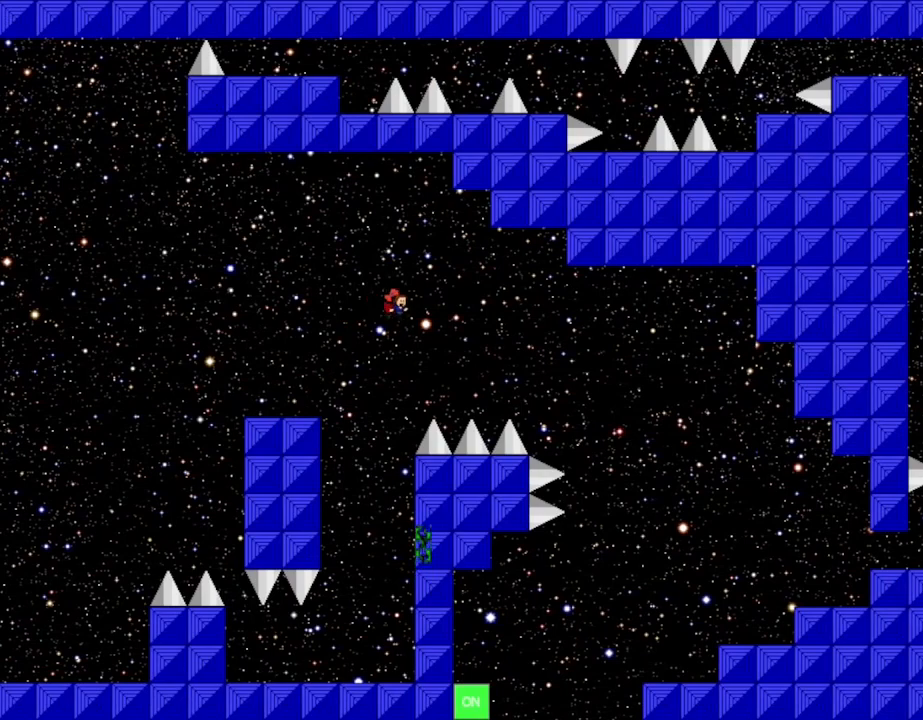
{"keys": ["right"], "events": []}